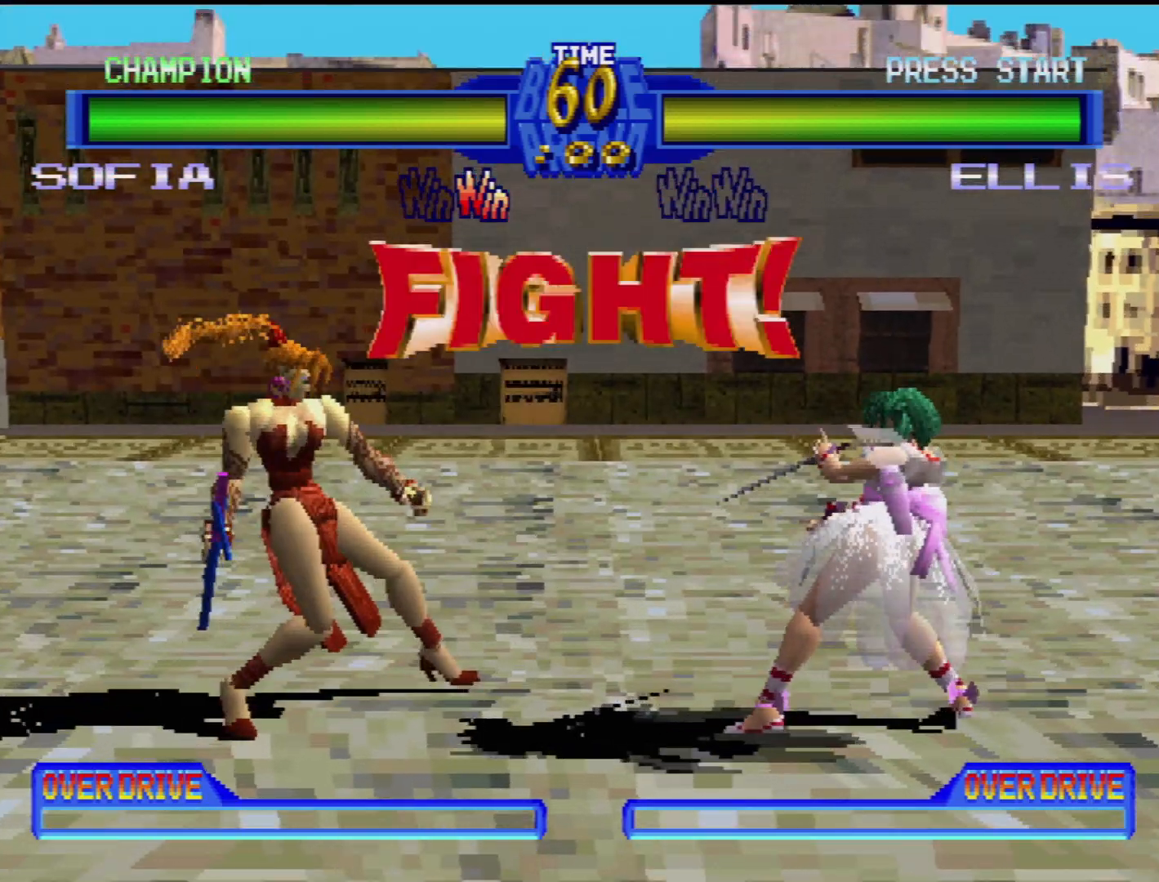
Gameplay with a controller (PlayStation layout); each line is a JSON object with the inputs held at the frame after it. "events" lists button and stick changes between this image and that frame as [ms after this image, input, new state], when the widget could be followed in between. Not read: L3 R3.
{"buttons": ["DPAD_DOWN", "DPAD_RIGHT"], "events": [[467, "DPAD_DOWN", "down"], [483, "DPAD_RIGHT", "down"]]}
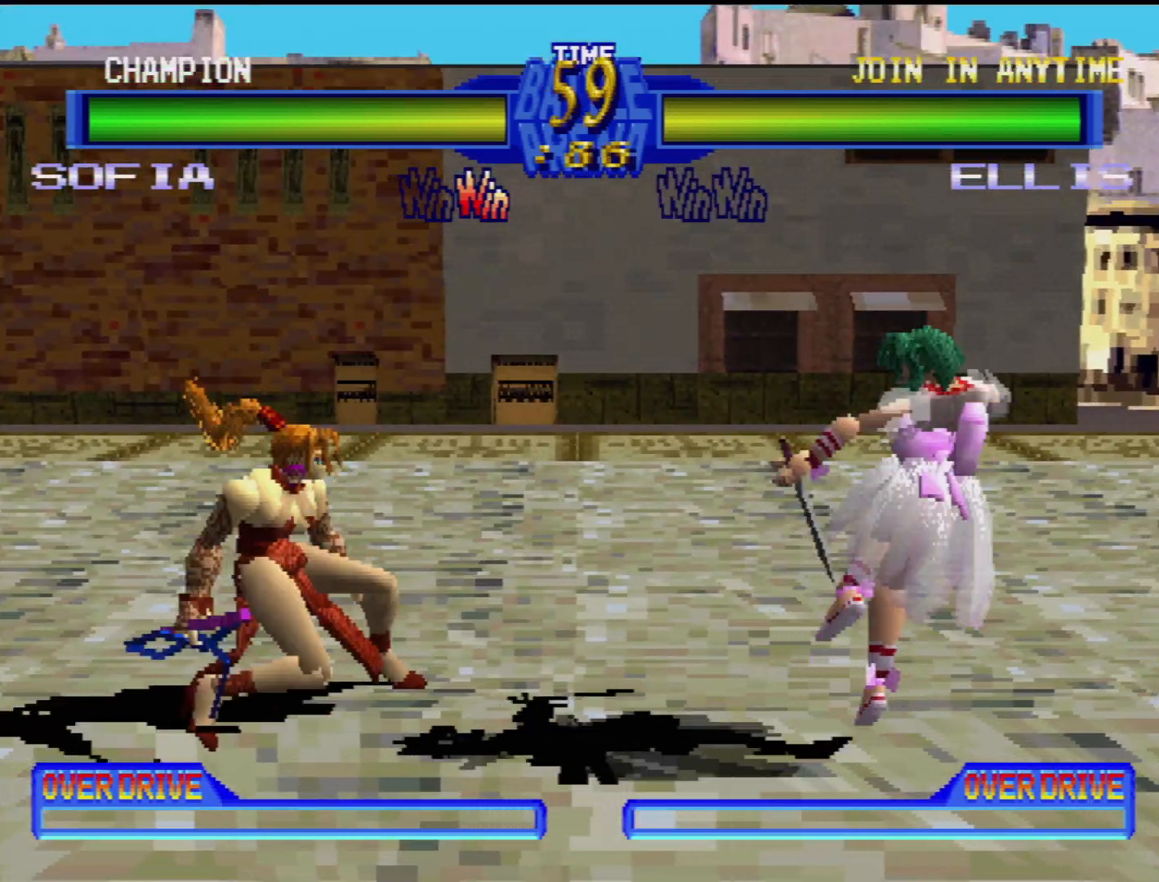
{"buttons": [], "events": [[100, "DPAD_DOWN", "up"], [117, "TRIANGLE", "down"], [167, "DPAD_RIGHT", "up"], [217, "TRIANGLE", "up"], [317, "TRIANGLE", "down"], [417, "TRIANGLE", "up"]]}
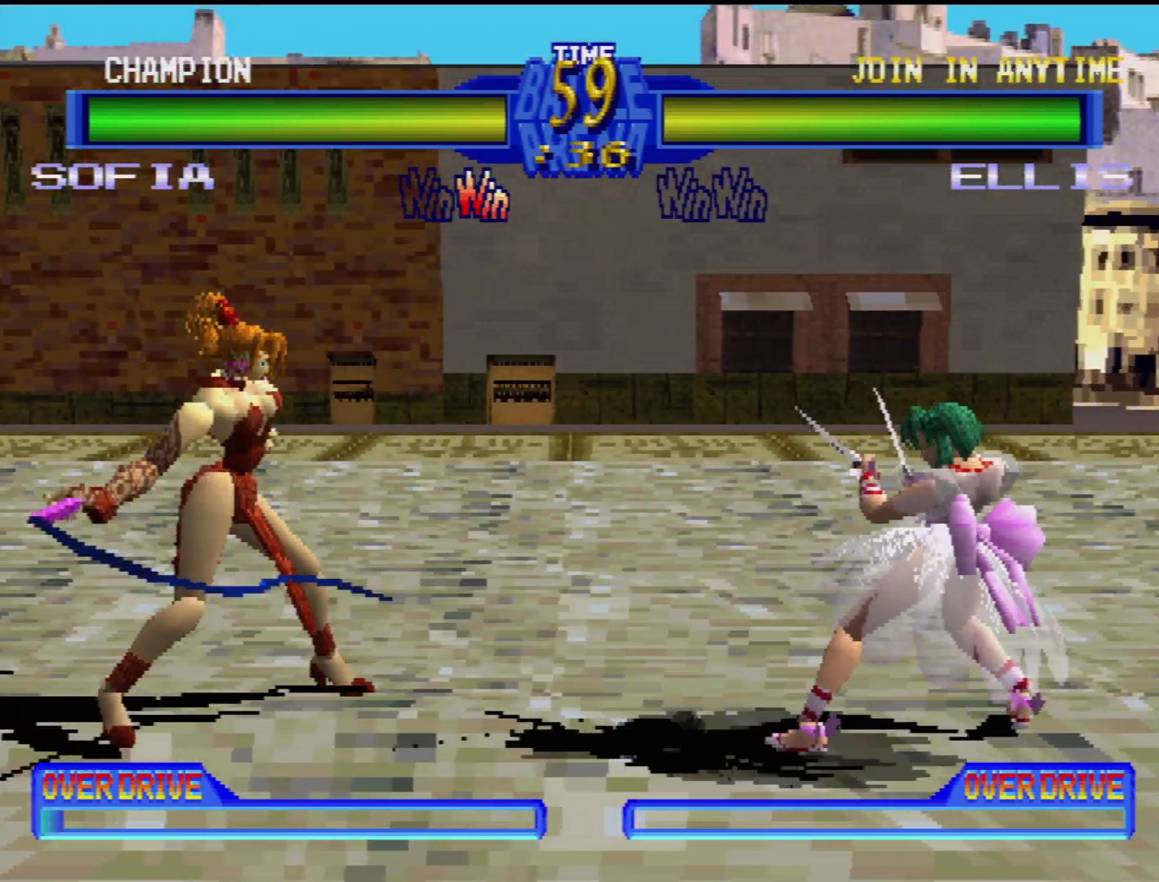
{"buttons": ["DPAD_DOWN", "DPAD_RIGHT"], "events": [[483, "DPAD_DOWN", "down"], [483, "DPAD_RIGHT", "down"]]}
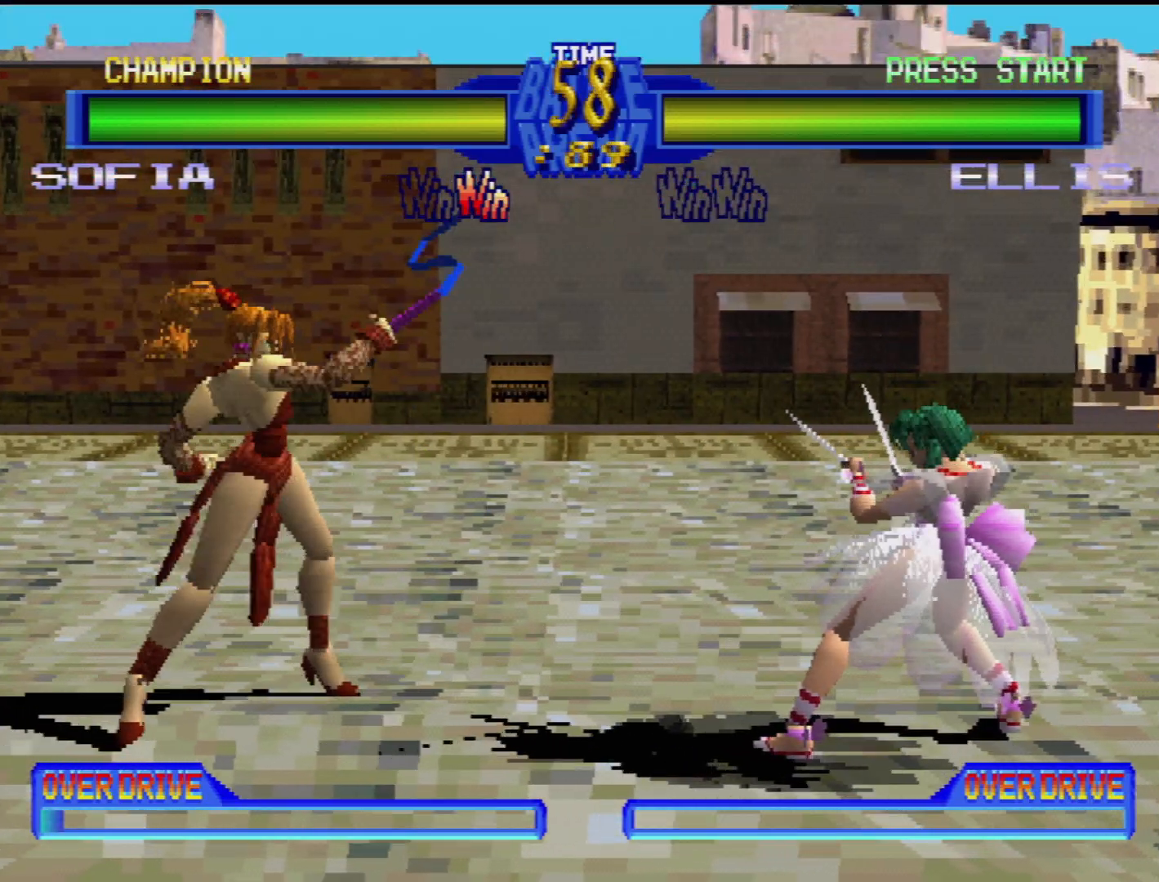
{"buttons": [], "events": [[33, "TRIANGLE", "down"], [100, "DPAD_RIGHT", "up"], [117, "DPAD_DOWN", "up"], [150, "TRIANGLE", "up"], [167, "DPAD_DOWN", "down"], [167, "DPAD_RIGHT", "down"], [217, "TRIANGLE", "down"], [233, "CIRCLE", "down"], [283, "DPAD_RIGHT", "up"], [283, "TRIANGLE", "up"], [300, "DPAD_DOWN", "up"], [383, "CIRCLE", "up"]]}
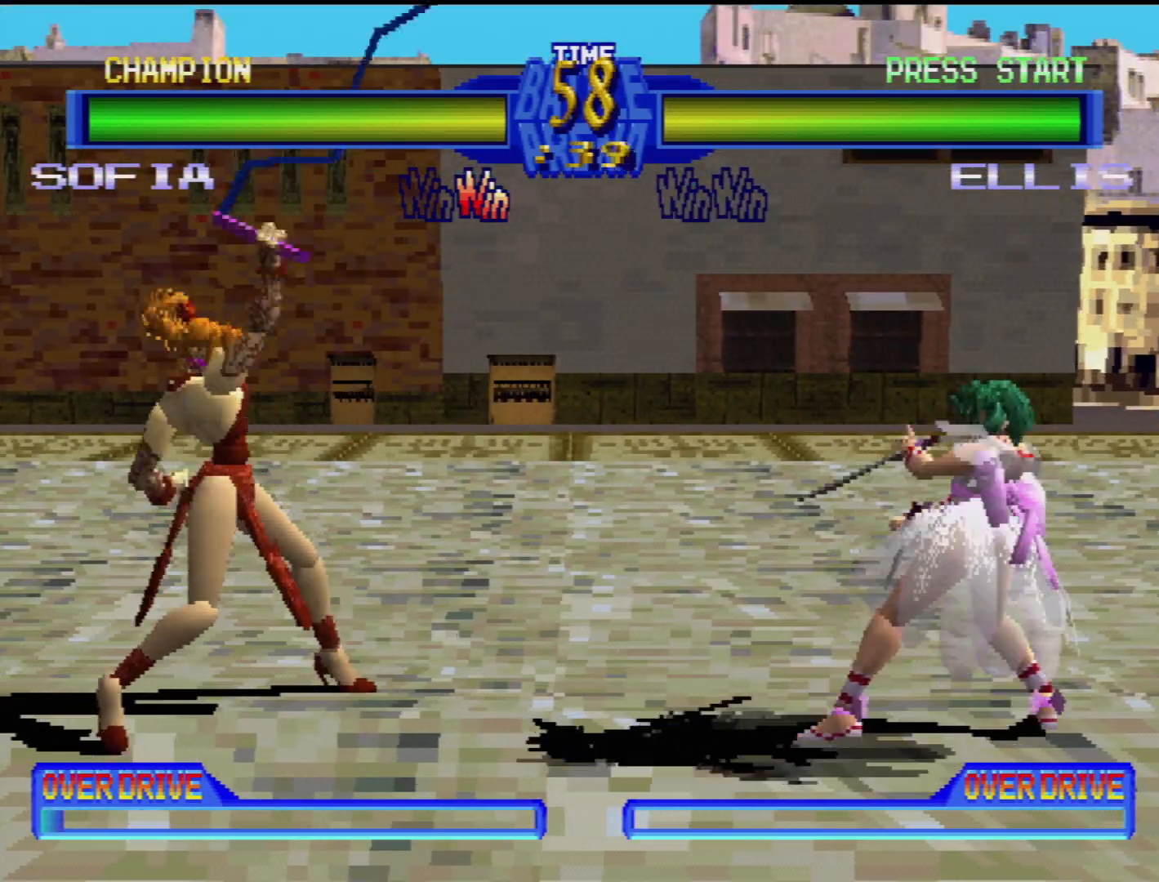
{"buttons": ["DPAD_DOWN", "DPAD_LEFT"], "events": [[450, "DPAD_DOWN", "down"], [450, "DPAD_LEFT", "down"]]}
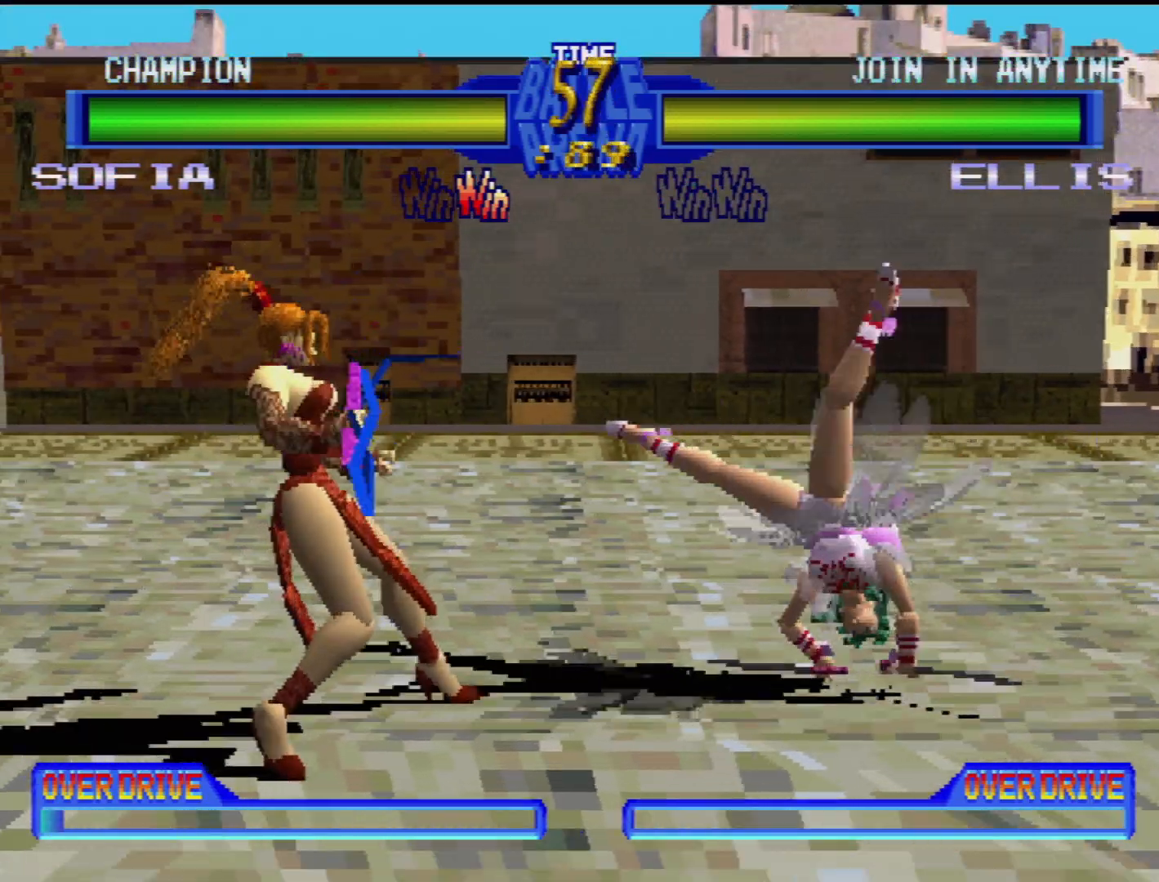
{"buttons": ["TRIANGLE"]}
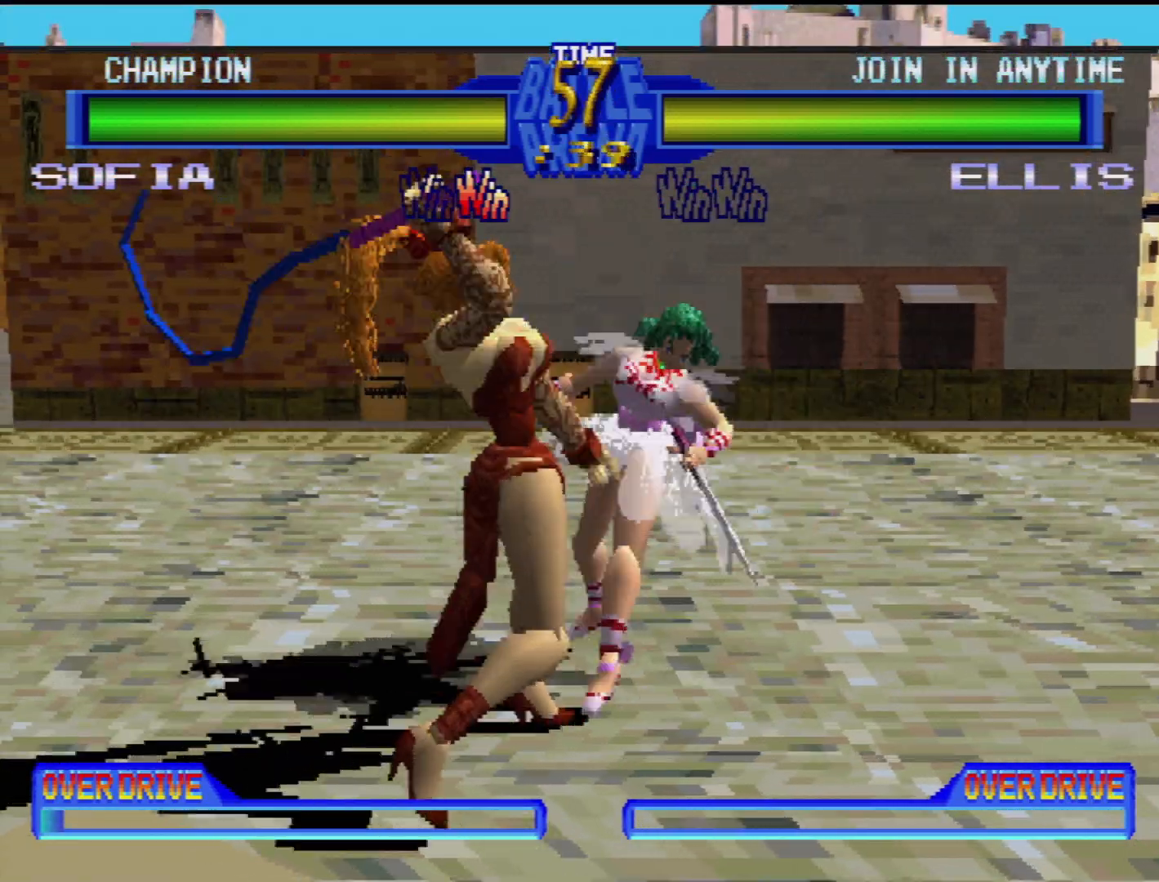
{"buttons": ["SQUARE", "DPAD_LEFT"], "events": [[50, "TRIANGLE", "up"], [100, "DPAD_DOWN", "down"], [133, "DPAD_LEFT", "down"], [150, "SQUARE", "down"], [233, "DPAD_DOWN", "up"], [233, "SQUARE", "up"], [267, "DPAD_LEFT", "up"], [267, "SQUARE", "down"], [333, "DPAD_DOWN", "down"], [333, "DPAD_LEFT", "down"], [367, "SQUARE", "up"], [433, "SQUARE", "down"], [467, "DPAD_DOWN", "up"]]}
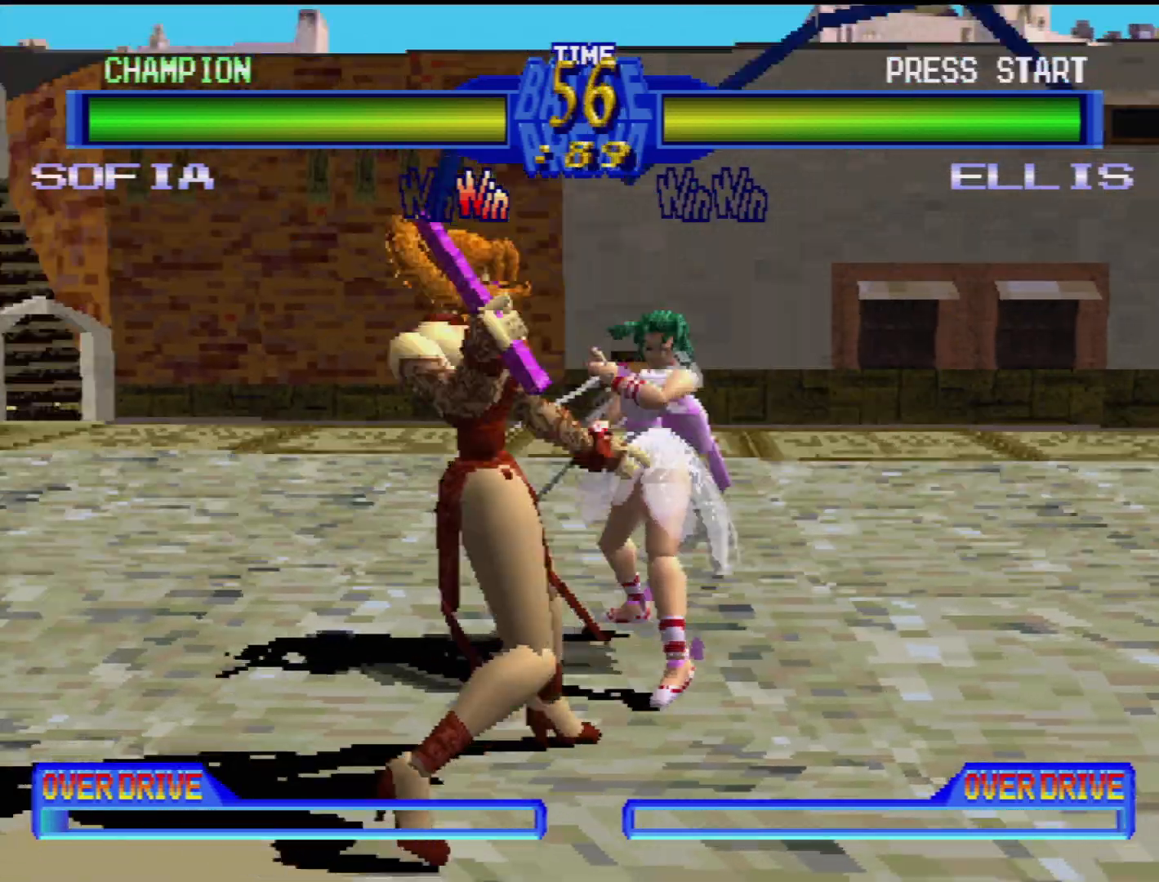
{"buttons": [], "events": [[17, "DPAD_LEFT", "up"], [17, "SQUARE", "up"], [50, "DPAD_DOWN", "down"], [50, "DPAD_LEFT", "down"], [100, "SQUARE", "down"], [133, "CROSS", "down"], [183, "SQUARE", "up"], [217, "CROSS", "up"], [350, "CROSS", "down"], [433, "CROSS", "up"], [450, "DPAD_DOWN", "up"], [450, "DPAD_LEFT", "up"]]}
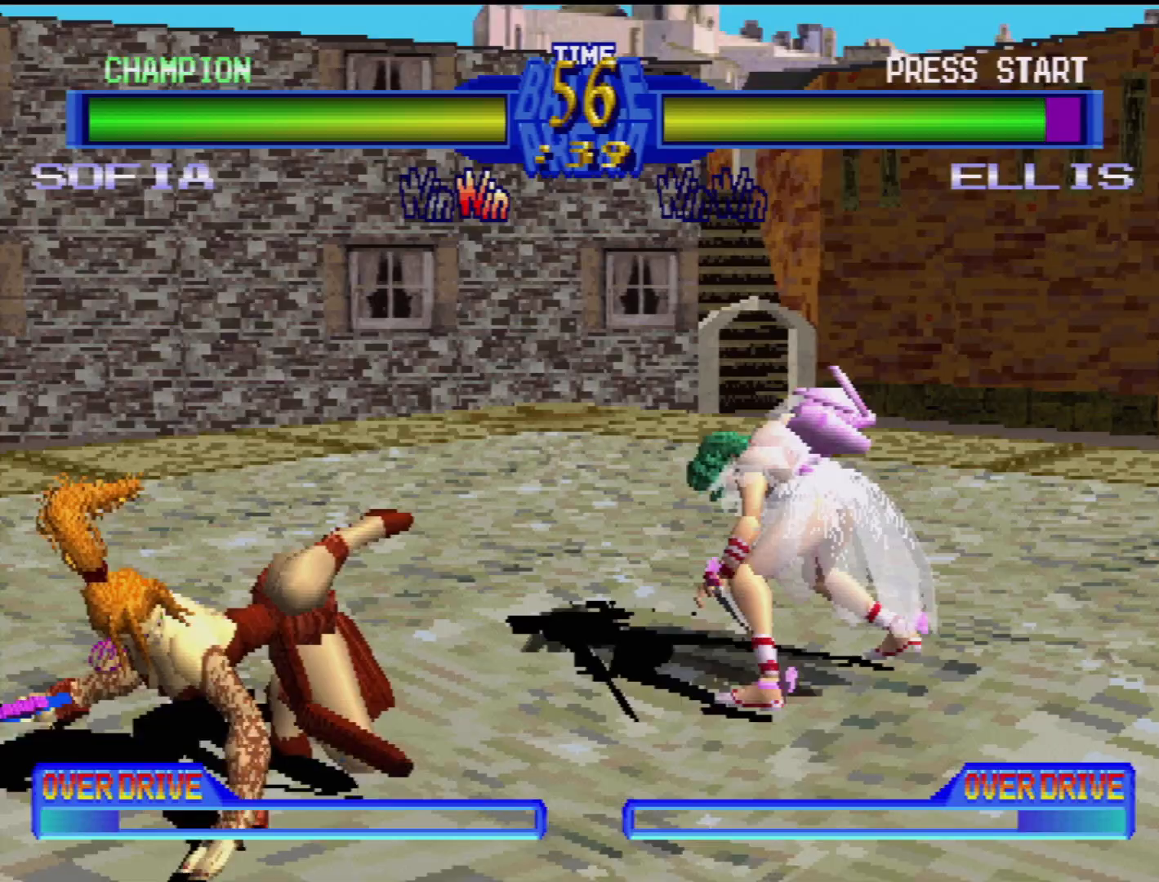
{"buttons": [], "events": [[17, "CROSS", "down"], [83, "CROSS", "up"], [167, "DPAD_RIGHT", "down"], [267, "DPAD_RIGHT", "up"], [333, "DPAD_RIGHT", "down"], [383, "SQUARE", "down"], [467, "DPAD_RIGHT", "up"], [500, "SQUARE", "up"]]}
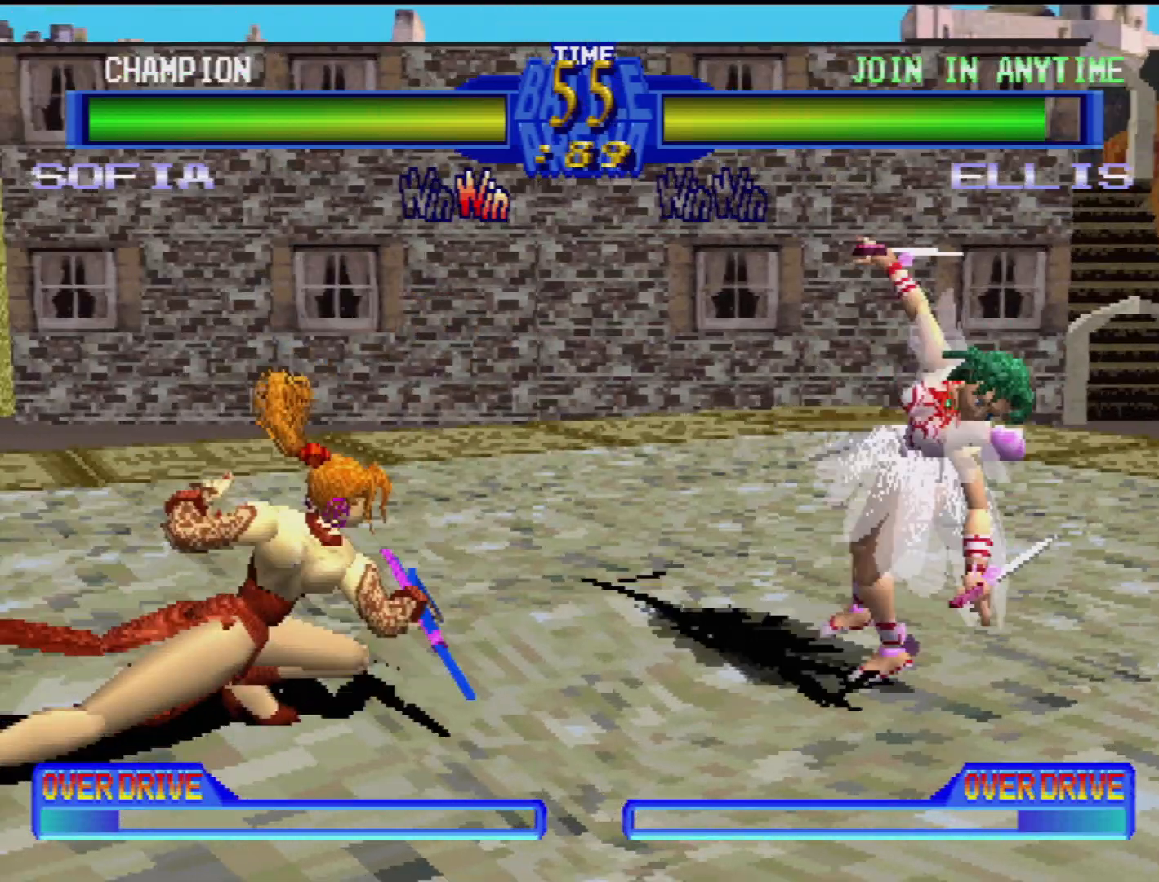
{"buttons": ["DPAD_LEFT"], "events": [[50, "SQUARE", "down"], [67, "DPAD_RIGHT", "down"], [133, "SQUARE", "up"], [200, "DPAD_RIGHT", "up"], [433, "DPAD_LEFT", "down"]]}
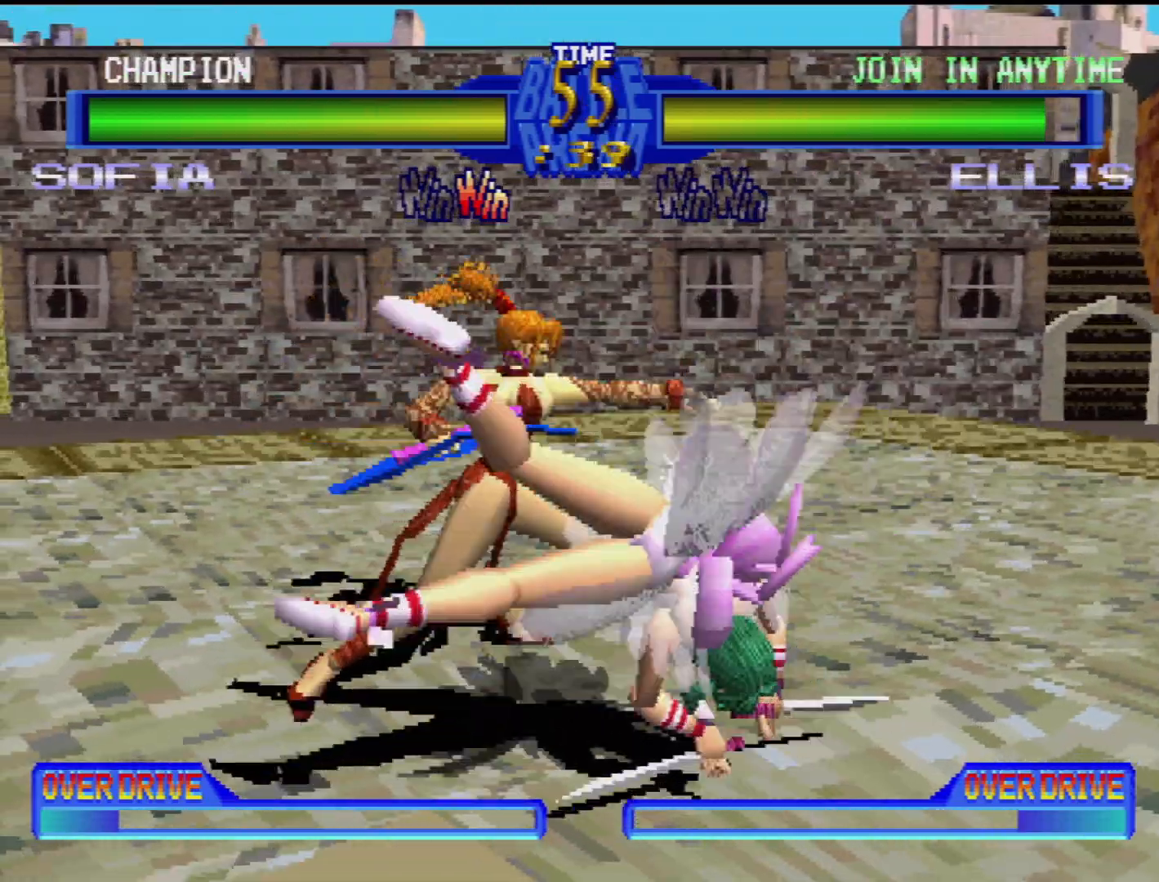
{"buttons": ["TRIANGLE", "DPAD_DOWN", "DPAD_LEFT"], "events": [[67, "DPAD_LEFT", "up"], [117, "DPAD_DOWN", "down"], [117, "DPAD_LEFT", "down"], [333, "TRIANGLE", "down"], [433, "TRIANGLE", "up"], [500, "TRIANGLE", "down"]]}
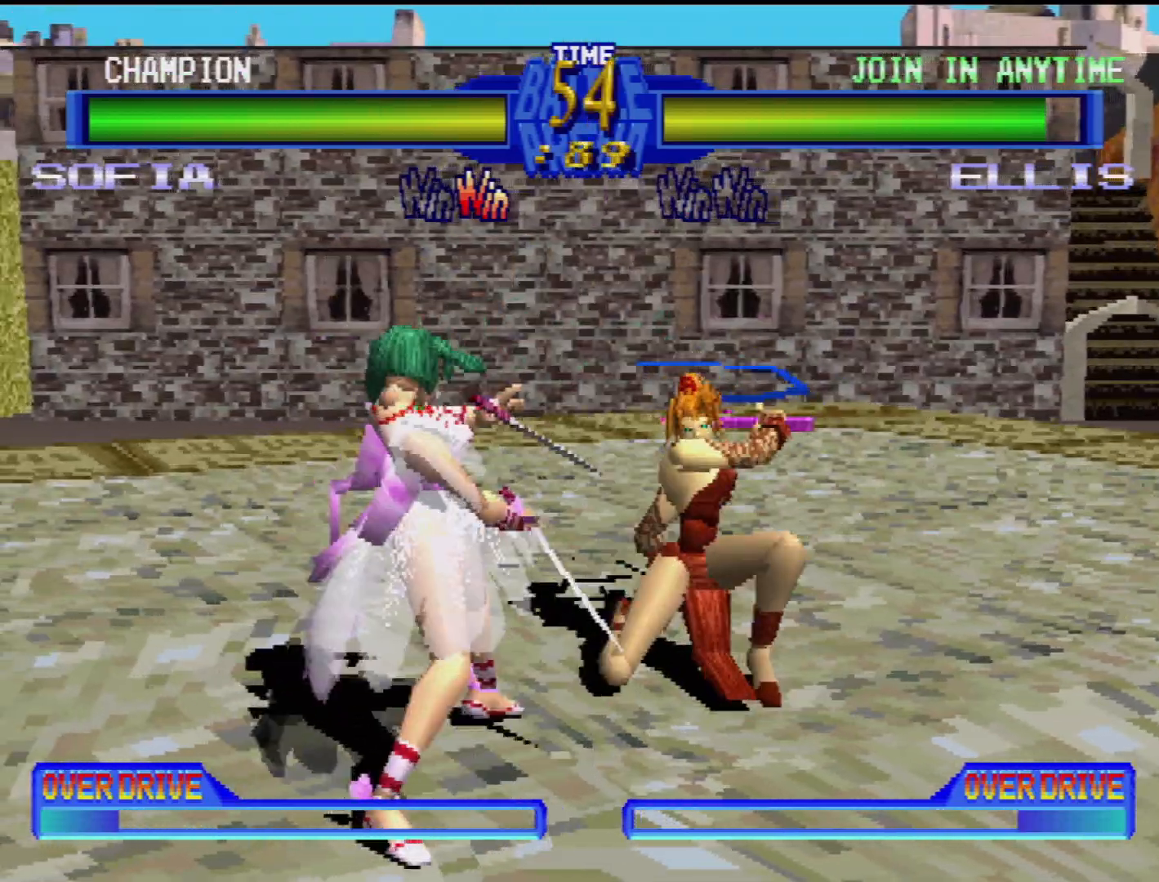
{"buttons": ["CROSS", "DPAD_LEFT"], "events": [[100, "TRIANGLE", "up"], [133, "DPAD_DOWN", "up"], [167, "TRIANGLE", "down"], [200, "DPAD_LEFT", "up"], [250, "TRIANGLE", "up"], [417, "DPAD_LEFT", "down"], [467, "CROSS", "down"]]}
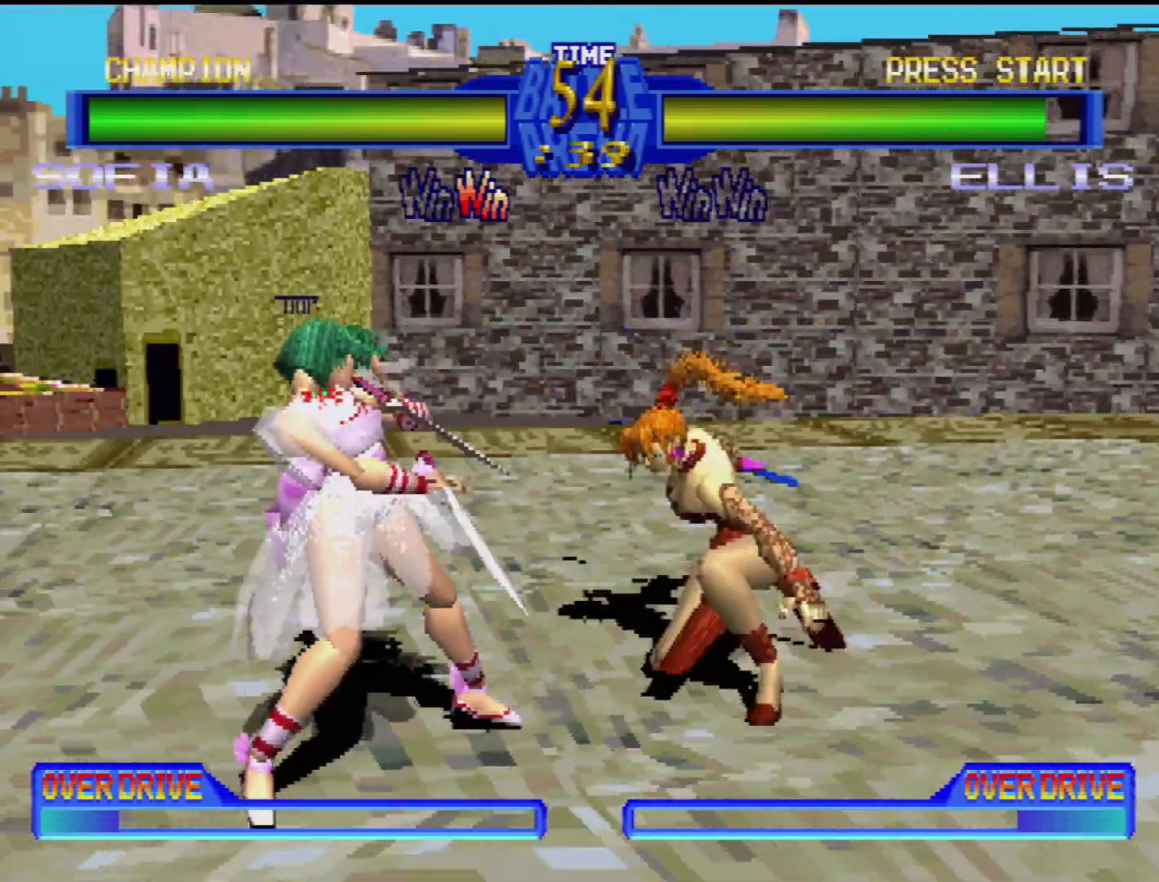
{"buttons": [], "events": [[50, "CROSS", "up"], [50, "DPAD_LEFT", "up"], [117, "DPAD_LEFT", "down"], [133, "CROSS", "down"], [233, "CROSS", "up"], [283, "CIRCLE", "down"], [283, "CROSS", "down"], [283, "DPAD_LEFT", "up"], [300, "DPAD_LEFT", "down"], [333, "CIRCLE", "up"], [383, "CROSS", "up"], [483, "DPAD_LEFT", "up"]]}
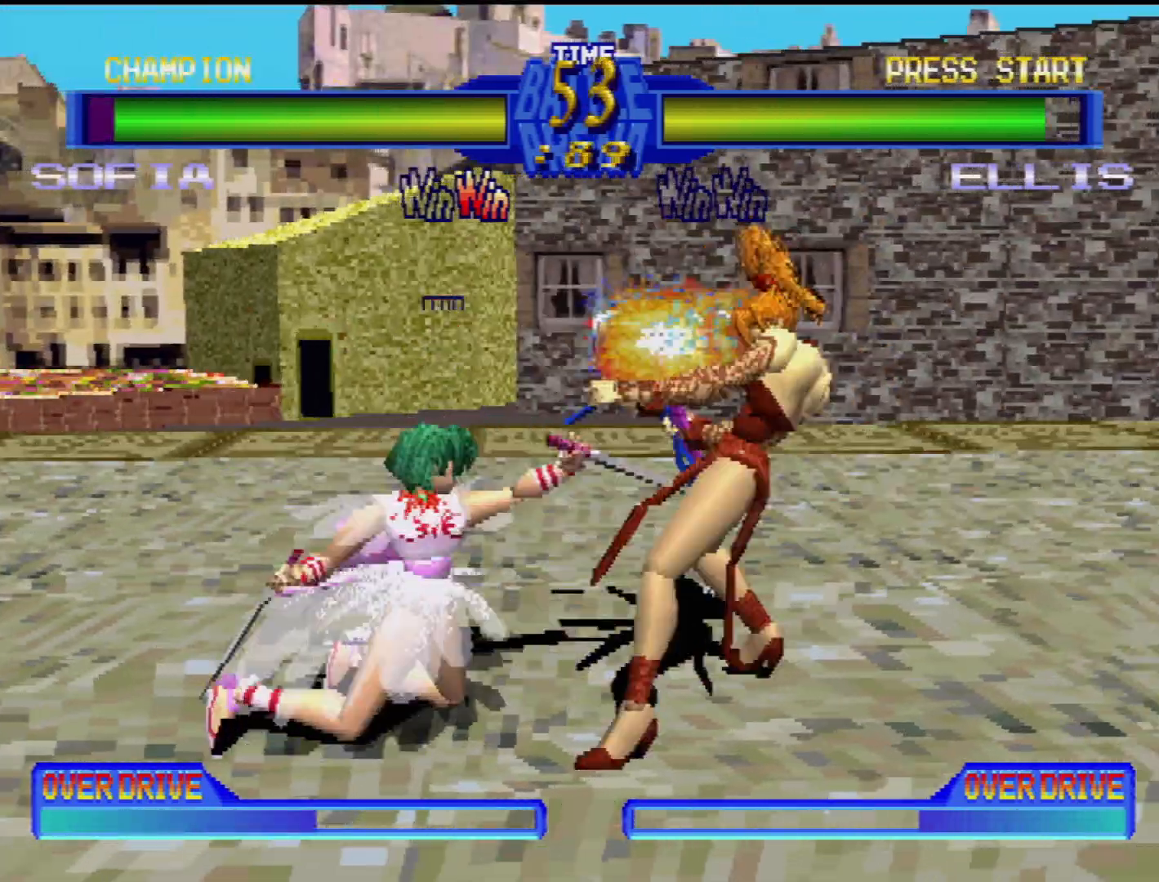
{"buttons": ["CIRCLE", "DPAD_DOWN", "DPAD_RIGHT"], "events": [[17, "CIRCLE", "down"], [133, "DPAD_LEFT", "down"], [150, "CIRCLE", "up"], [217, "CIRCLE", "down"], [217, "DPAD_DOWN", "down"], [267, "DPAD_LEFT", "up"], [300, "CIRCLE", "up"], [333, "DPAD_RIGHT", "down"], [450, "CIRCLE", "down"]]}
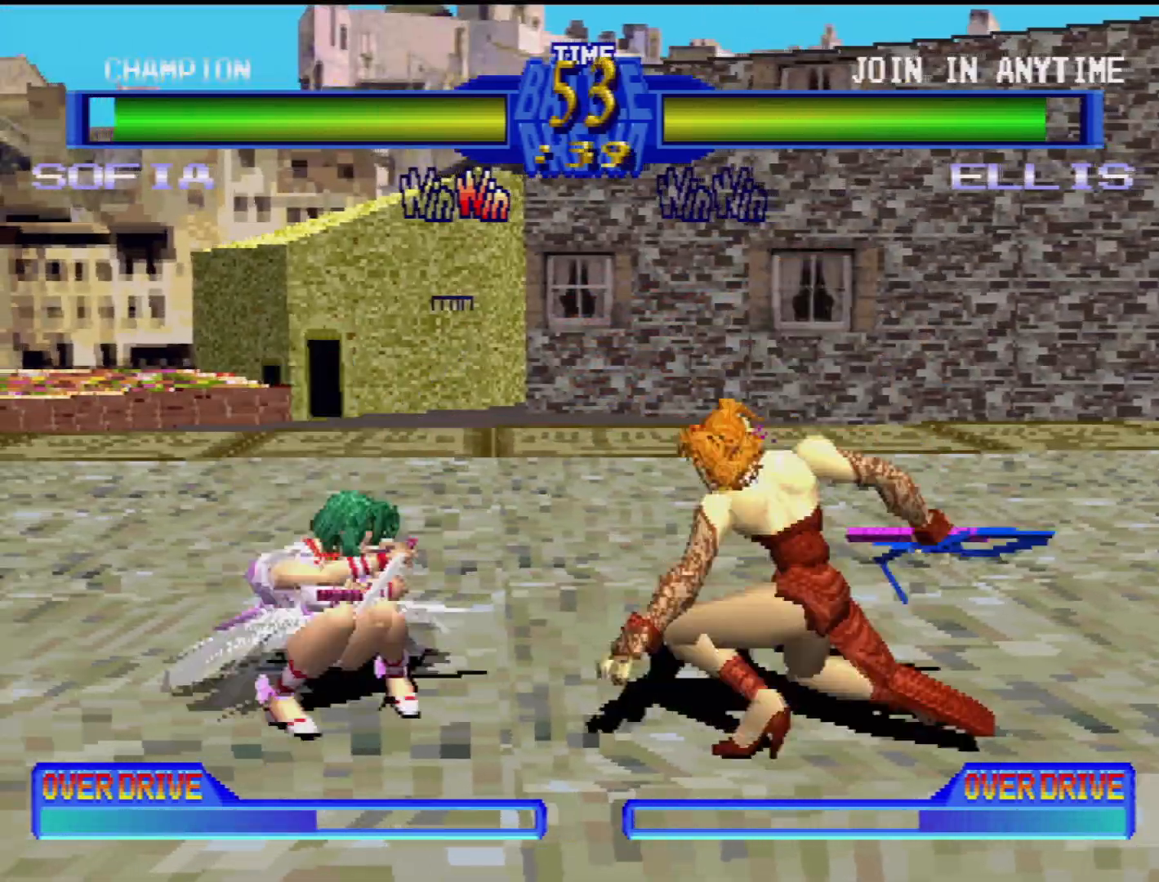
{"buttons": ["CIRCLE", "DPAD_DOWN"], "events": [[67, "CIRCLE", "up"], [100, "DPAD_RIGHT", "up"], [133, "CIRCLE", "down"], [150, "DPAD_DOWN", "up"], [267, "CIRCLE", "up"], [433, "CIRCLE", "down"], [433, "DPAD_DOWN", "down"], [450, "DPAD_LEFT", "down"], [500, "DPAD_LEFT", "up"]]}
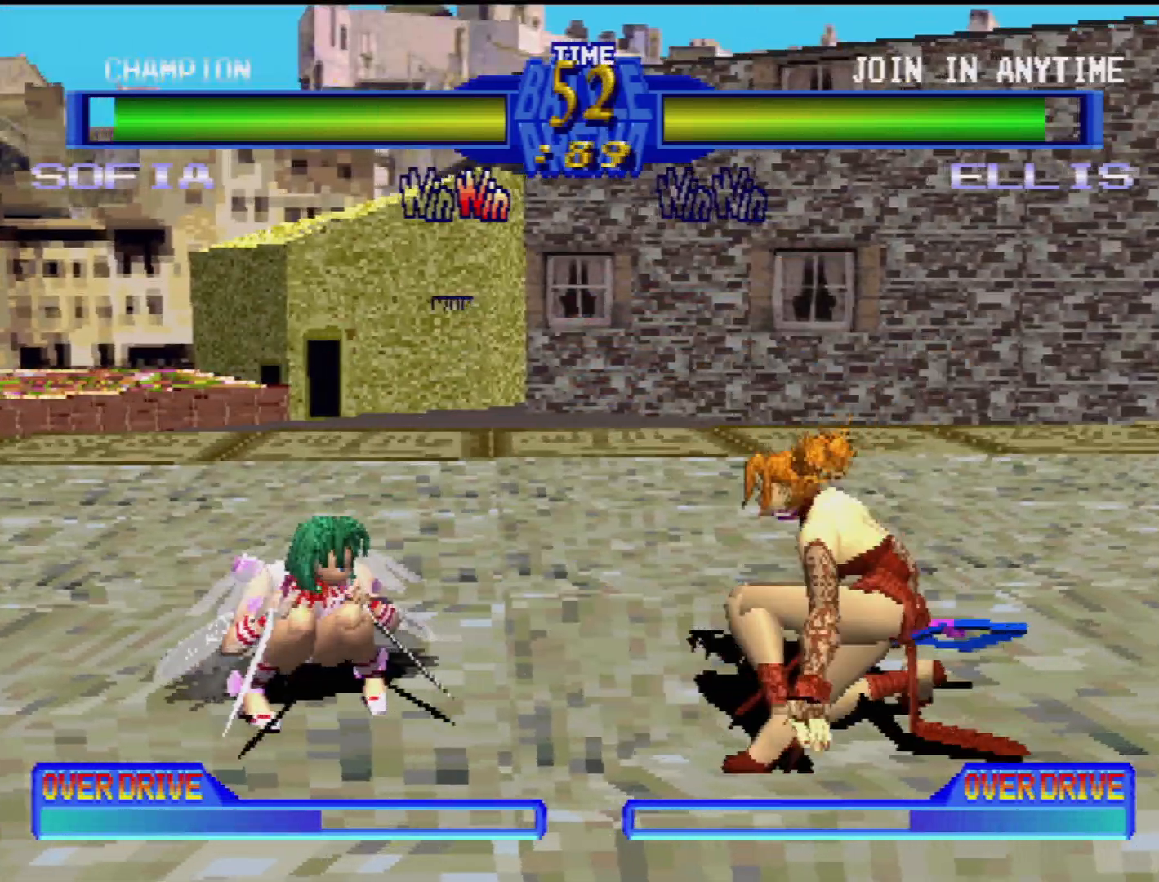
{"buttons": [], "events": [[17, "CIRCLE", "up"], [50, "DPAD_DOWN", "up"], [150, "DPAD_LEFT", "down"], [200, "SQUARE", "down"], [300, "SQUARE", "up"], [383, "SQUARE", "down"], [467, "SQUARE", "up"], [483, "DPAD_LEFT", "up"]]}
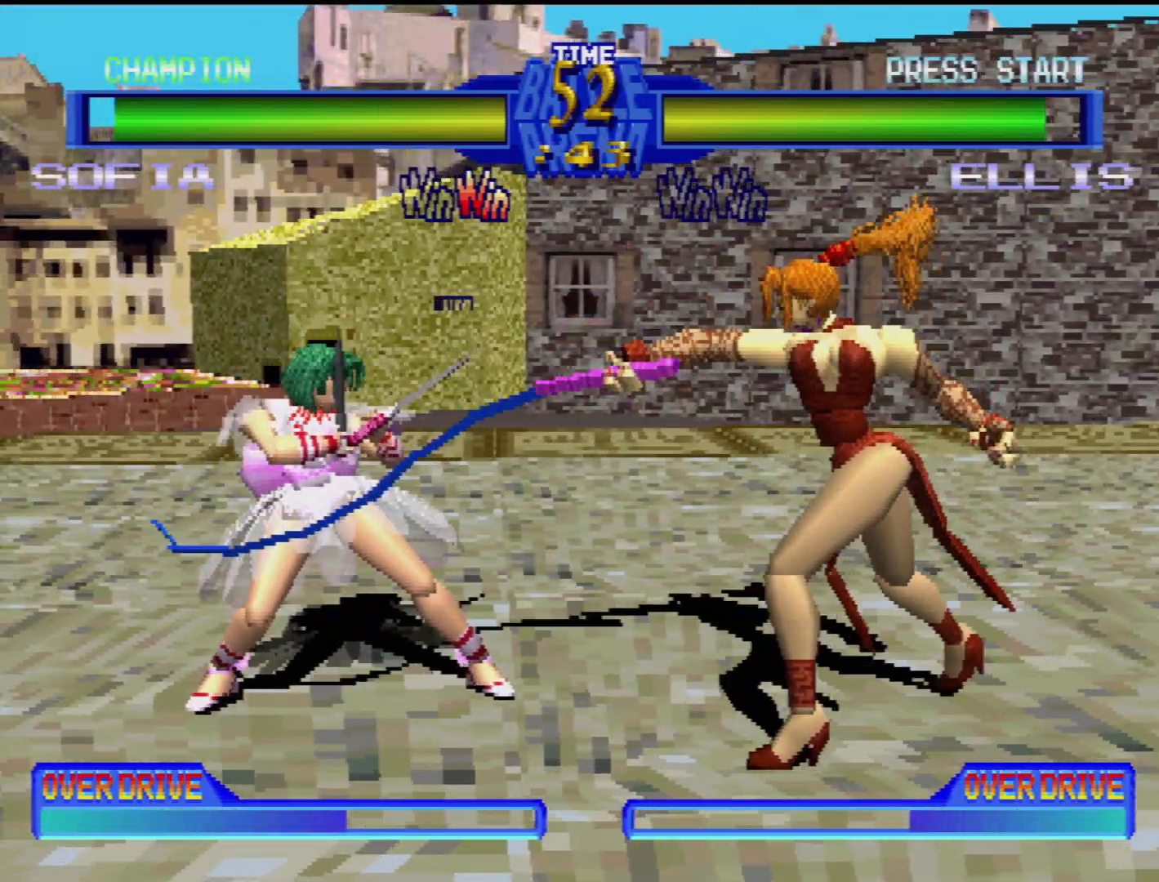
{"buttons": [], "events": [[117, "DPAD_LEFT", "down"], [150, "DPAD_DOWN", "down"], [233, "DPAD_DOWN", "up"], [233, "TRIANGLE", "down"], [267, "DPAD_LEFT", "up"], [317, "TRIANGLE", "up"], [350, "DPAD_LEFT", "down"], [383, "TRIANGLE", "down"], [467, "DPAD_LEFT", "up"], [483, "TRIANGLE", "up"]]}
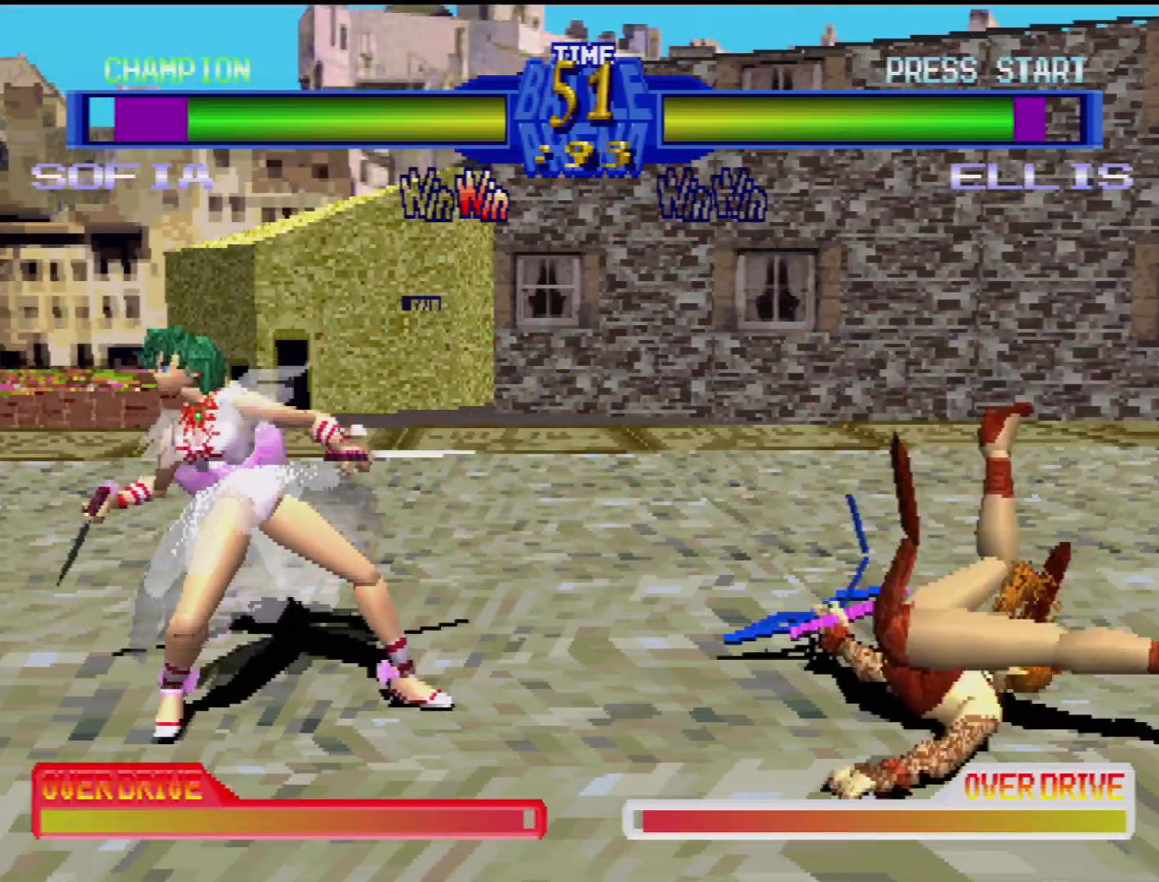
{"buttons": ["SQUARE", "DPAD_RIGHT"], "events": [[250, "DPAD_RIGHT", "down"], [300, "CIRCLE", "down"], [300, "TRIANGLE", "down"], [317, "DPAD_DOWN", "down"], [333, "CROSS", "down"], [333, "TRIANGLE", "up"], [367, "DPAD_DOWN", "up"], [383, "DPAD_RIGHT", "up"], [417, "CROSS", "up"], [433, "CIRCLE", "up"], [450, "DPAD_RIGHT", "down"], [483, "SQUARE", "down"]]}
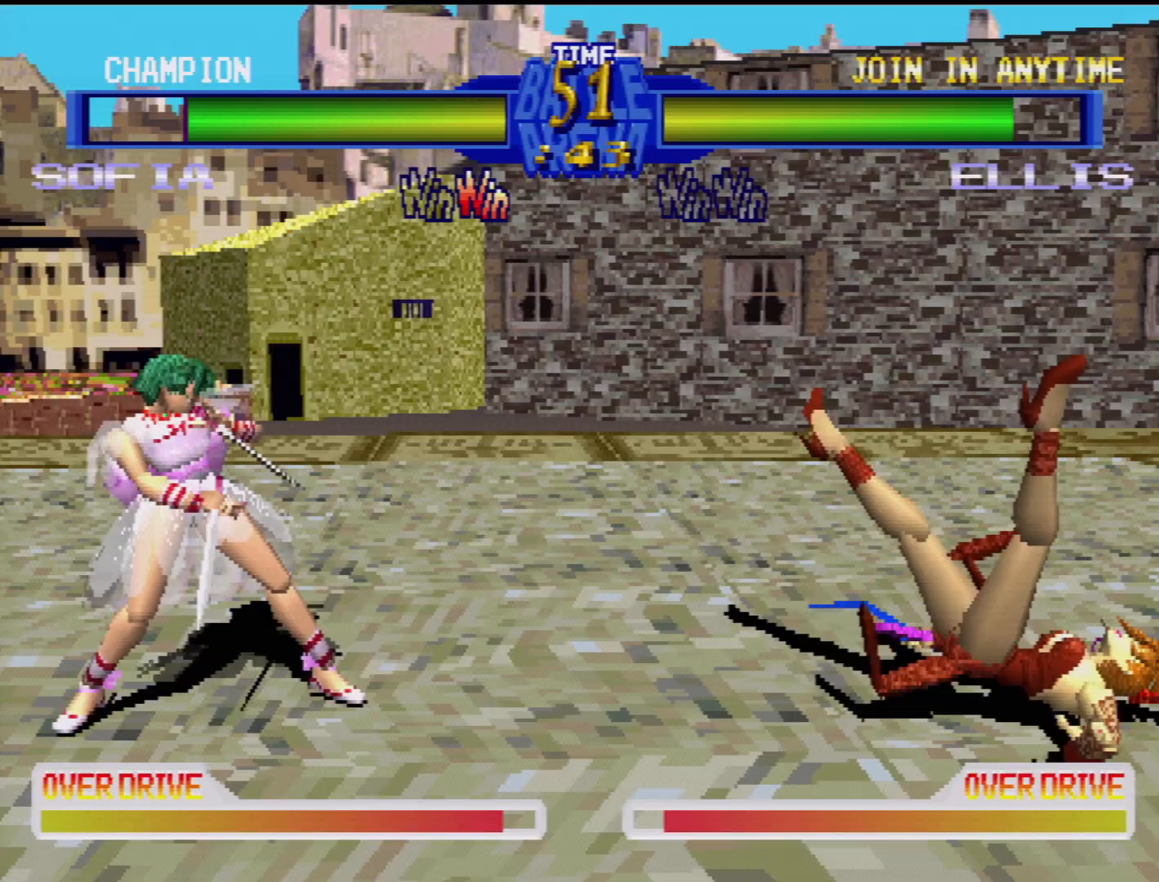
{"buttons": ["CROSS", "CIRCLE", "DPAD_RIGHT"], "events": [[33, "CROSS", "down"], [33, "DPAD_DOWN", "down"], [50, "CIRCLE", "down"], [50, "DPAD_DOWN", "up"], [50, "DPAD_RIGHT", "up"], [50, "SQUARE", "up"], [117, "DPAD_DOWN", "down"], [117, "DPAD_RIGHT", "down"], [133, "SQUARE", "down"], [133, "TRIANGLE", "down"], [183, "CIRCLE", "up"], [183, "DPAD_DOWN", "up"], [200, "CROSS", "up"], [217, "DPAD_RIGHT", "up"], [250, "SQUARE", "up"], [267, "CIRCLE", "down"], [283, "CROSS", "down"], [283, "DPAD_DOWN", "down"], [283, "DPAD_RIGHT", "down"], [283, "TRIANGLE", "up"], [300, "DPAD_RIGHT", "up"], [333, "DPAD_LEFT", "down"], [350, "SQUARE", "down"], [350, "TRIANGLE", "down"], [383, "CIRCLE", "up"], [383, "CROSS", "up"], [433, "CROSS", "down"], [450, "CIRCLE", "down"], [450, "DPAD_LEFT", "up"], [450, "DPAD_RIGHT", "down"], [450, "SQUARE", "up"], [450, "TRIANGLE", "up"], [500, "DPAD_DOWN", "up"]]}
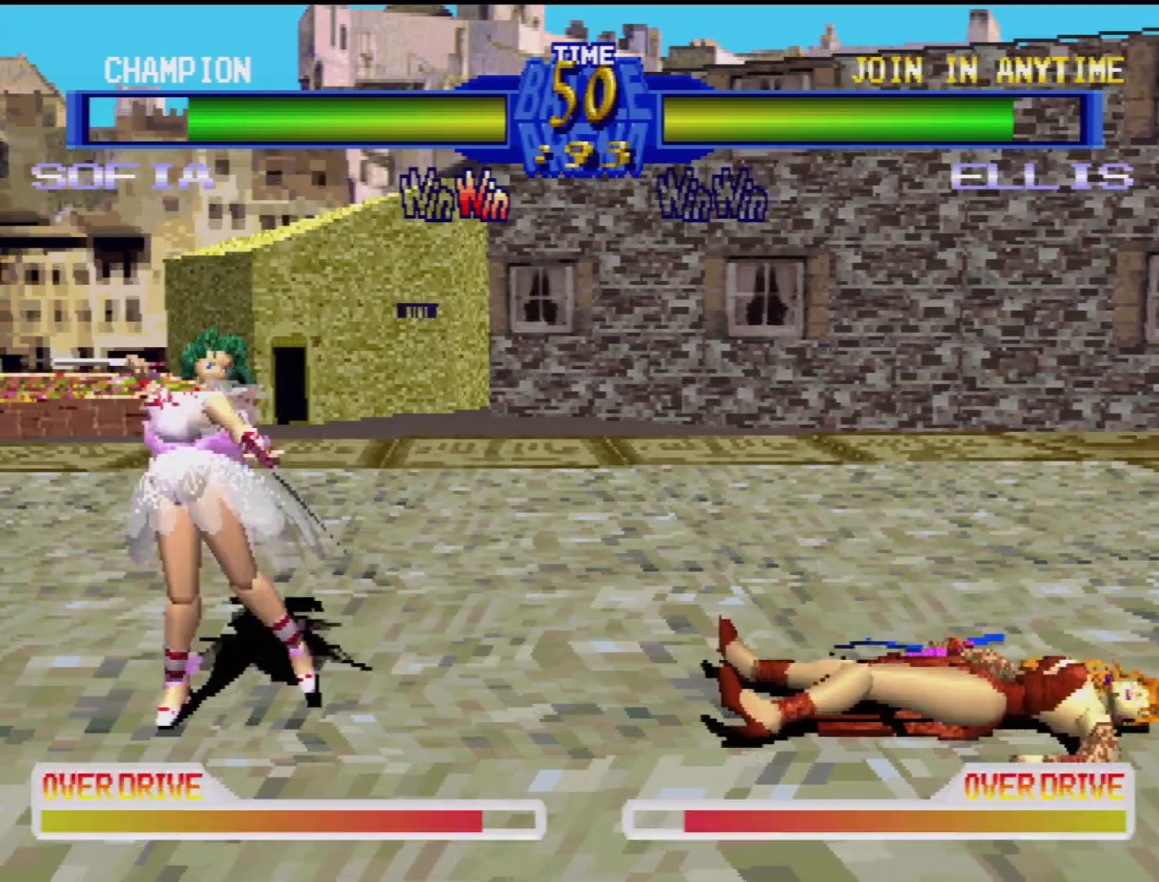
{"buttons": ["CROSS", "CIRCLE", "TRIANGLE", "DPAD_DOWN", "DPAD_RIGHT"]}
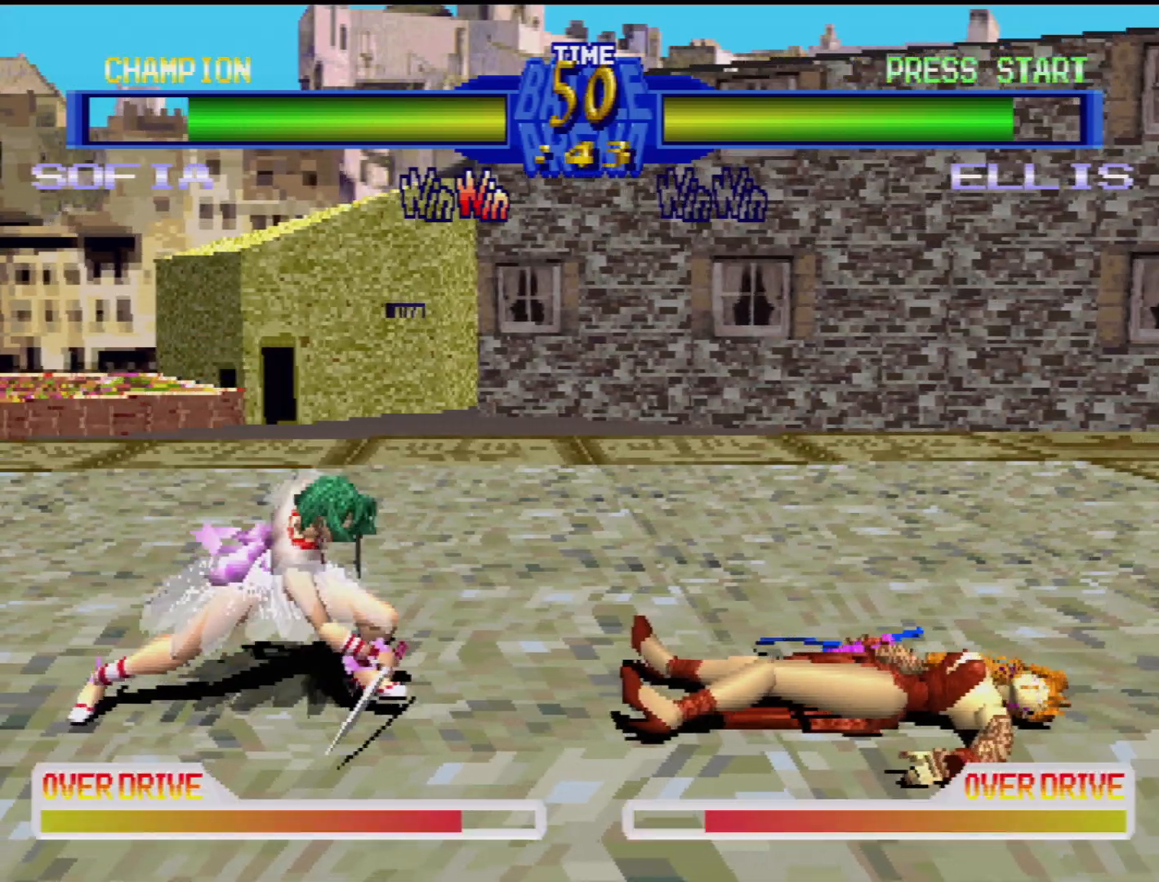
{"buttons": ["CROSS", "CIRCLE", "DPAD_RIGHT"]}
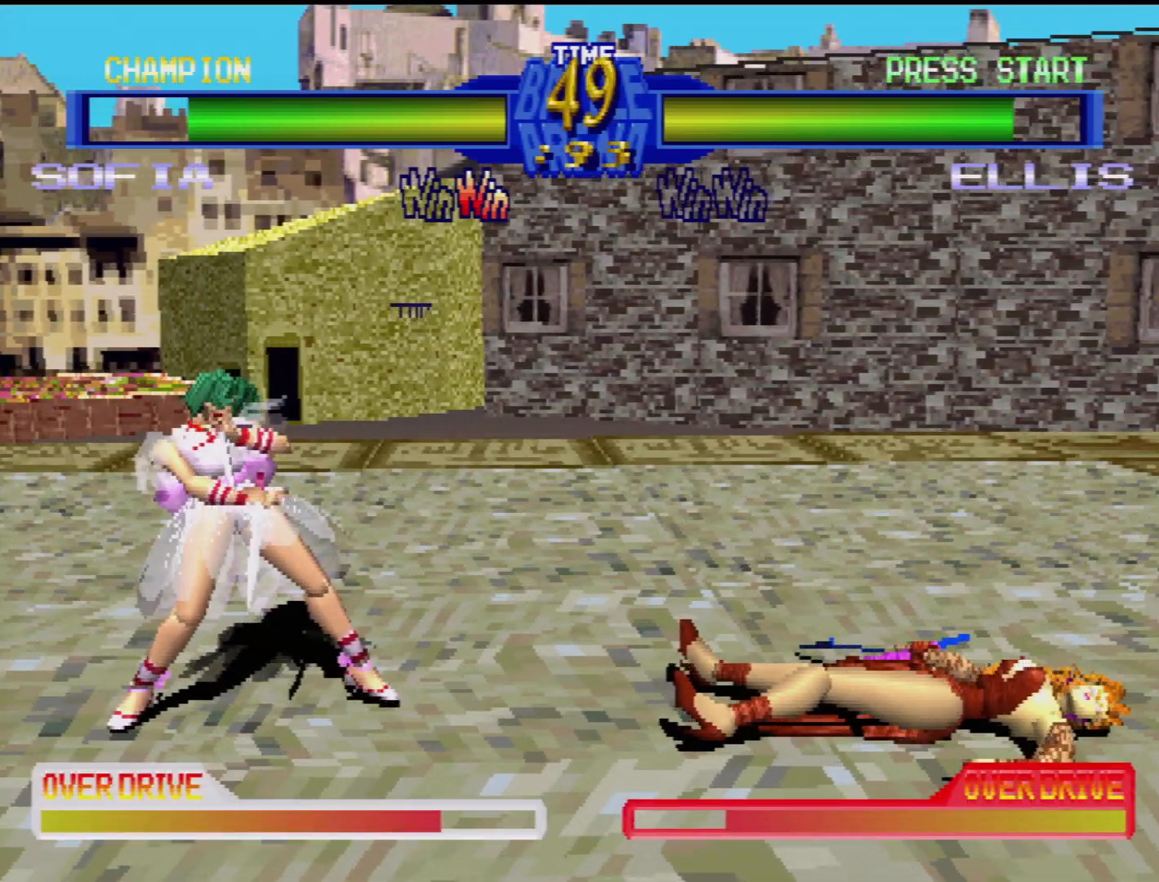
{"buttons": ["CROSS", "SQUARE", "DPAD_UP", "DPAD_LEFT"]}
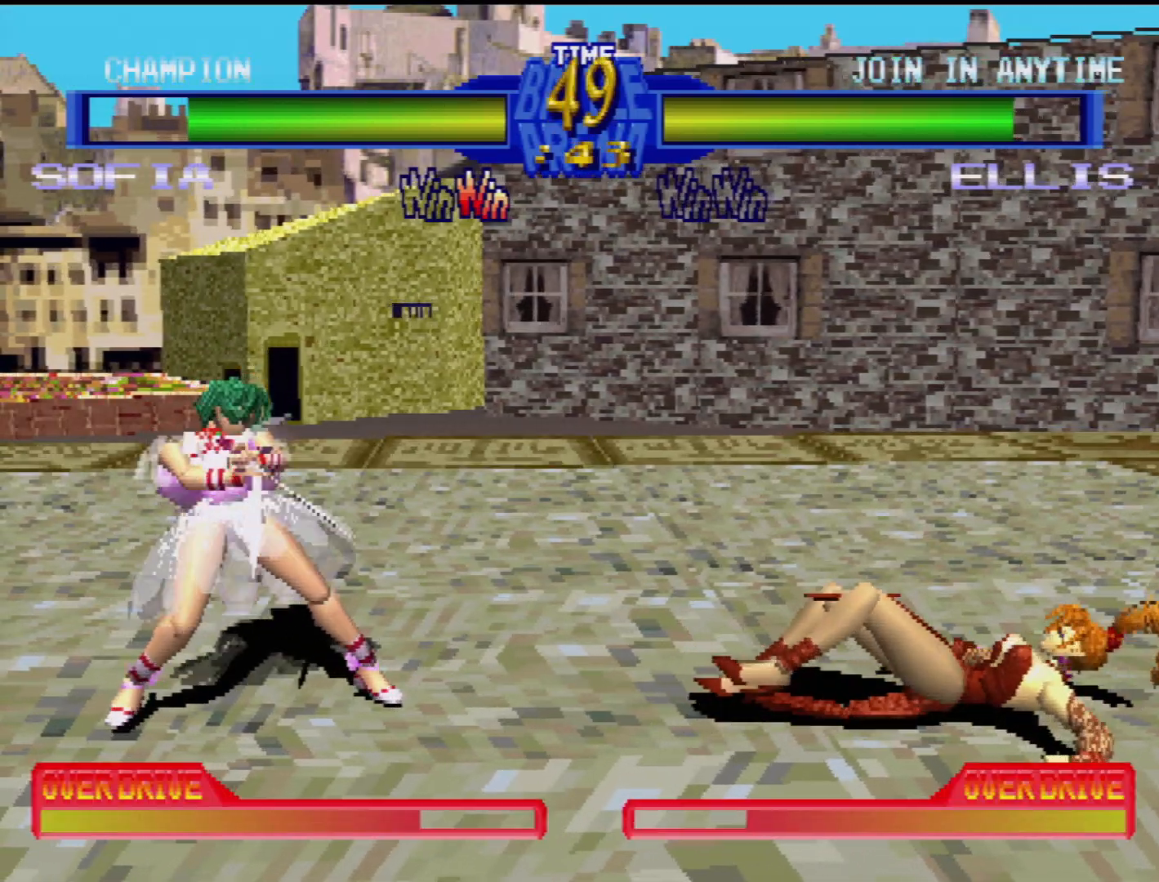
{"buttons": ["CIRCLE", "DPAD_DOWN"]}
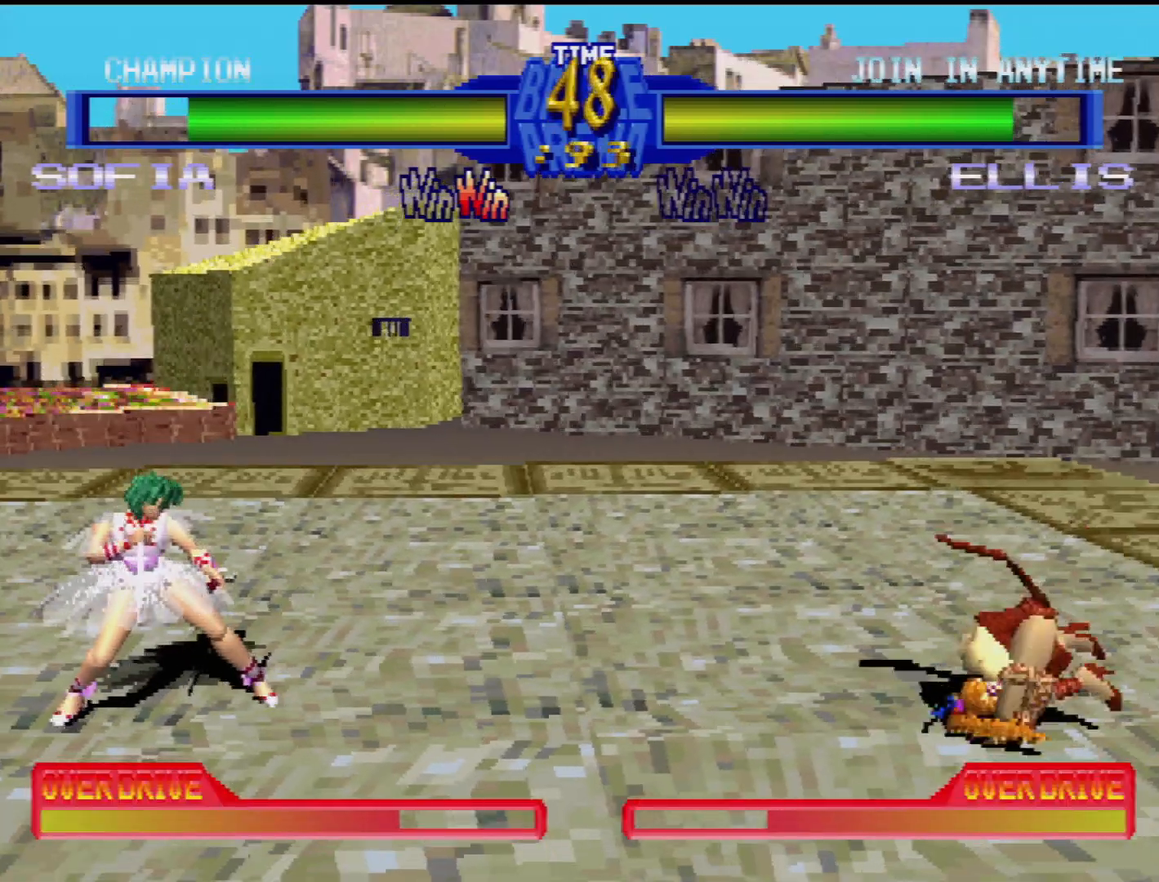
{"buttons": [], "events": [[33, "DPAD_DOWN", "up"], [67, "CIRCLE", "up"]]}
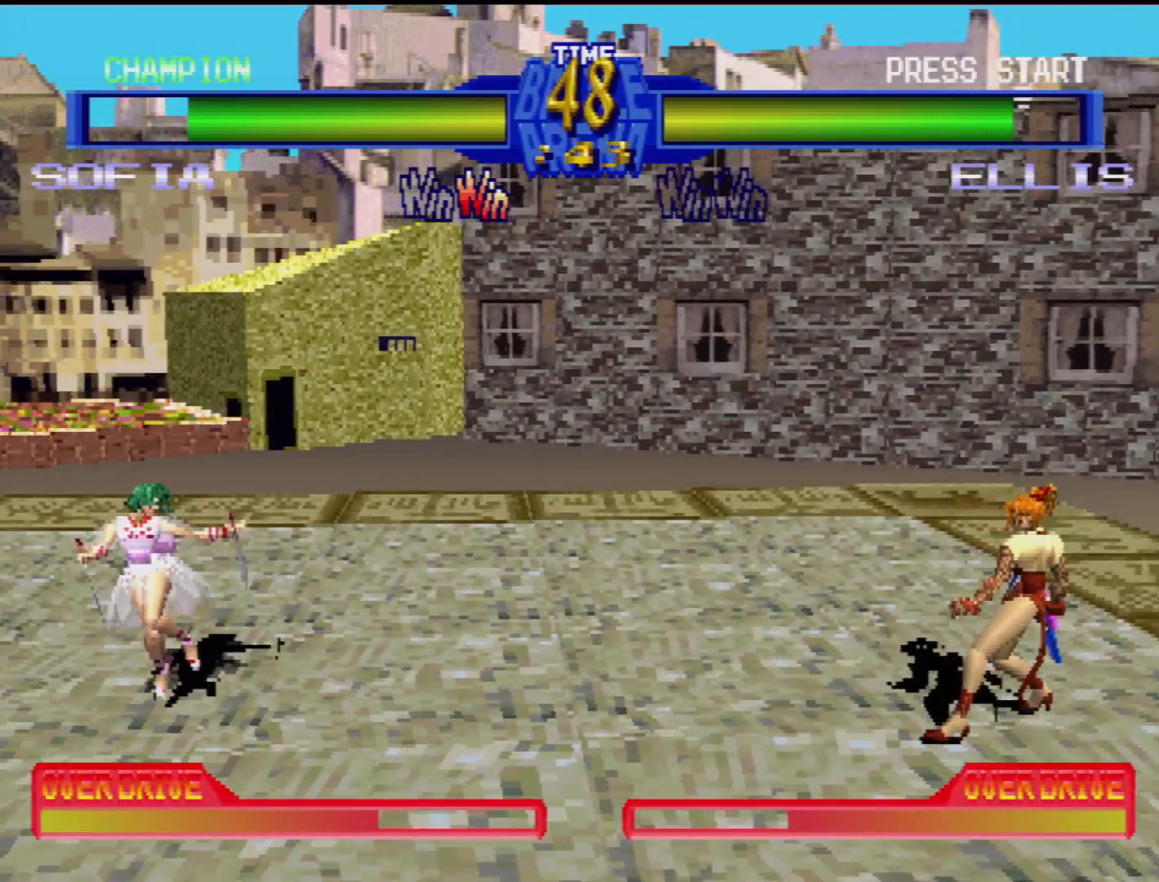
{"buttons": [], "events": []}
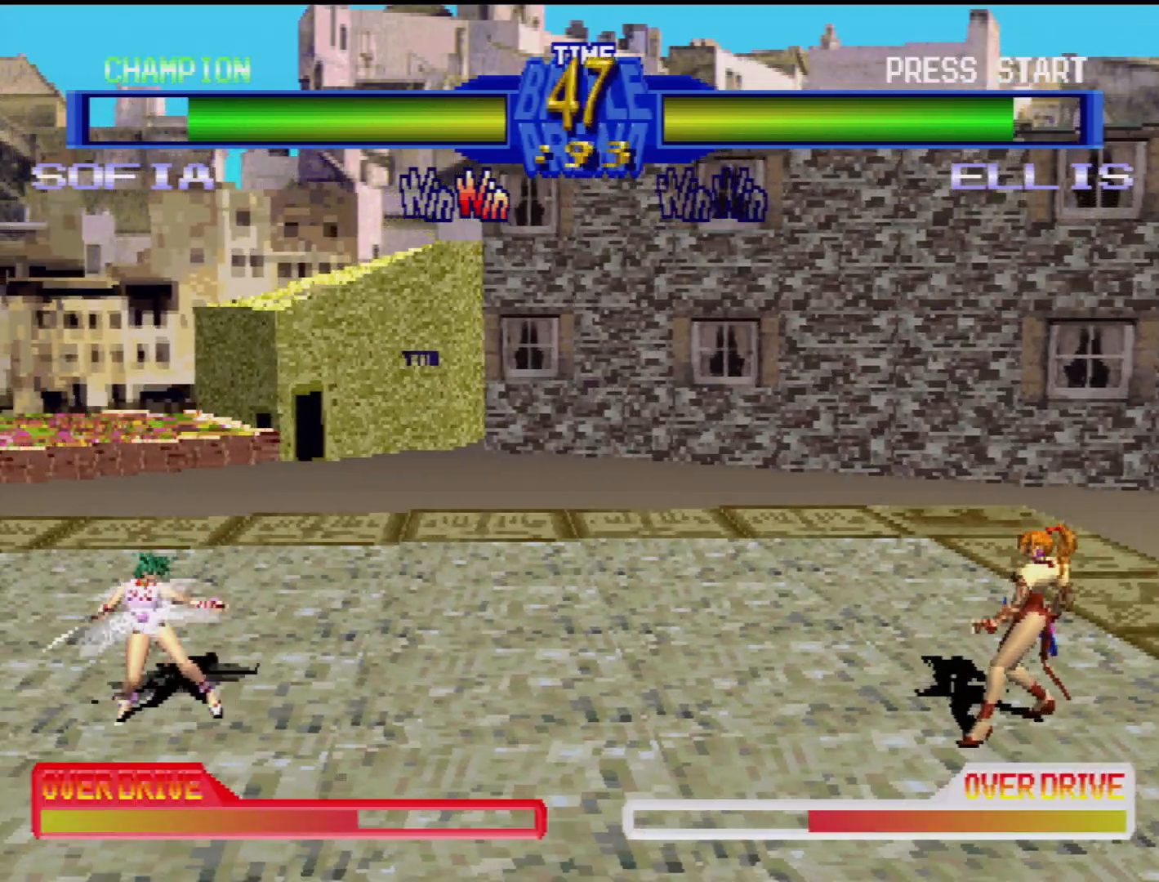
{"buttons": [], "events": [[83, "DPAD_DOWN", "down"], [150, "DPAD_RIGHT", "down"], [233, "DPAD_DOWN", "up"], [300, "SQUARE", "down"], [333, "DPAD_RIGHT", "up"], [417, "SQUARE", "up"]]}
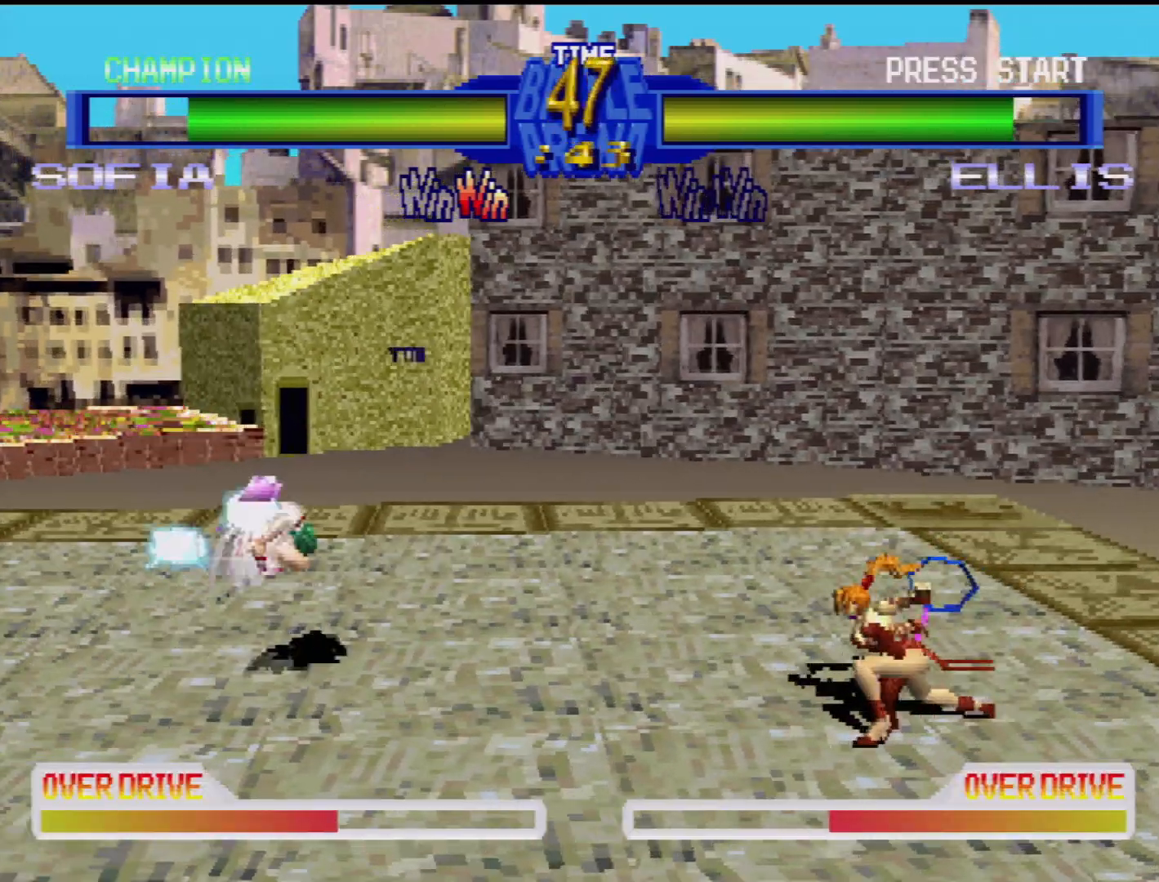
{"buttons": [], "events": []}
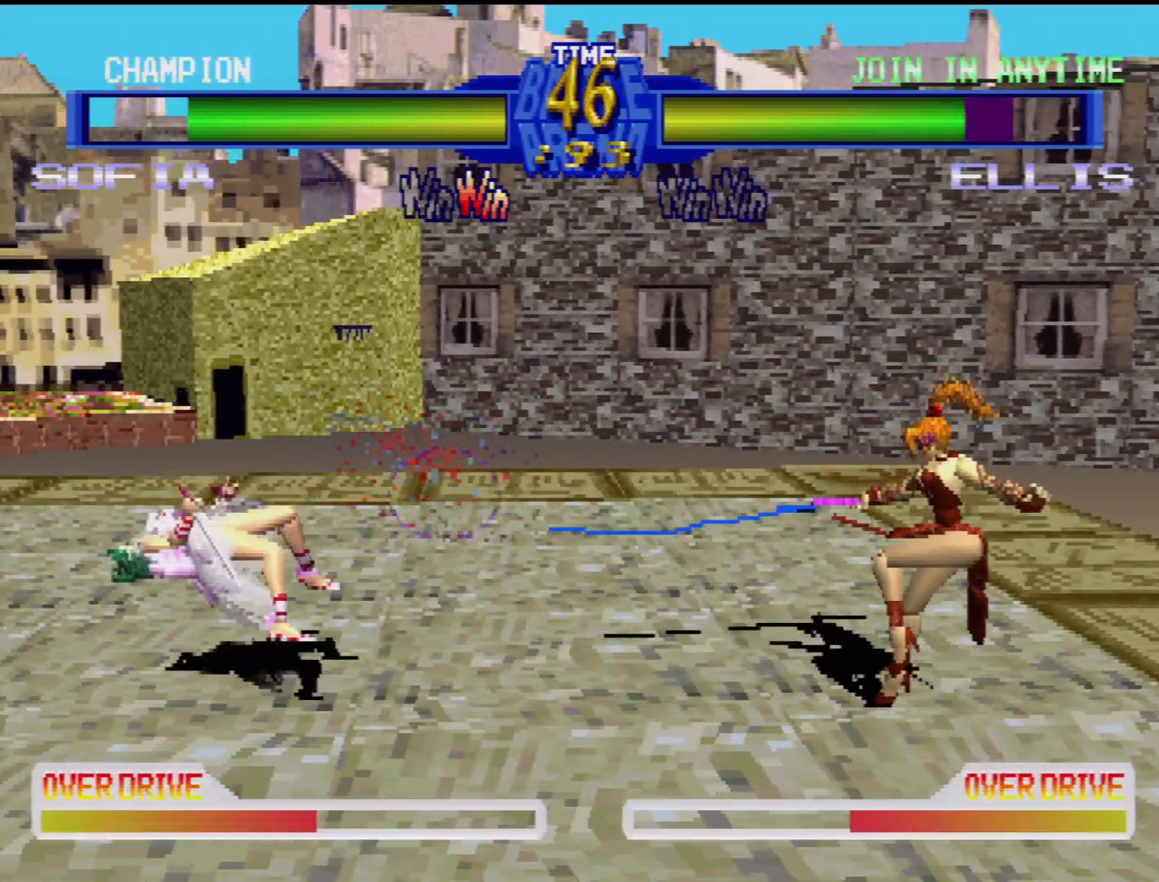
{"buttons": [], "events": []}
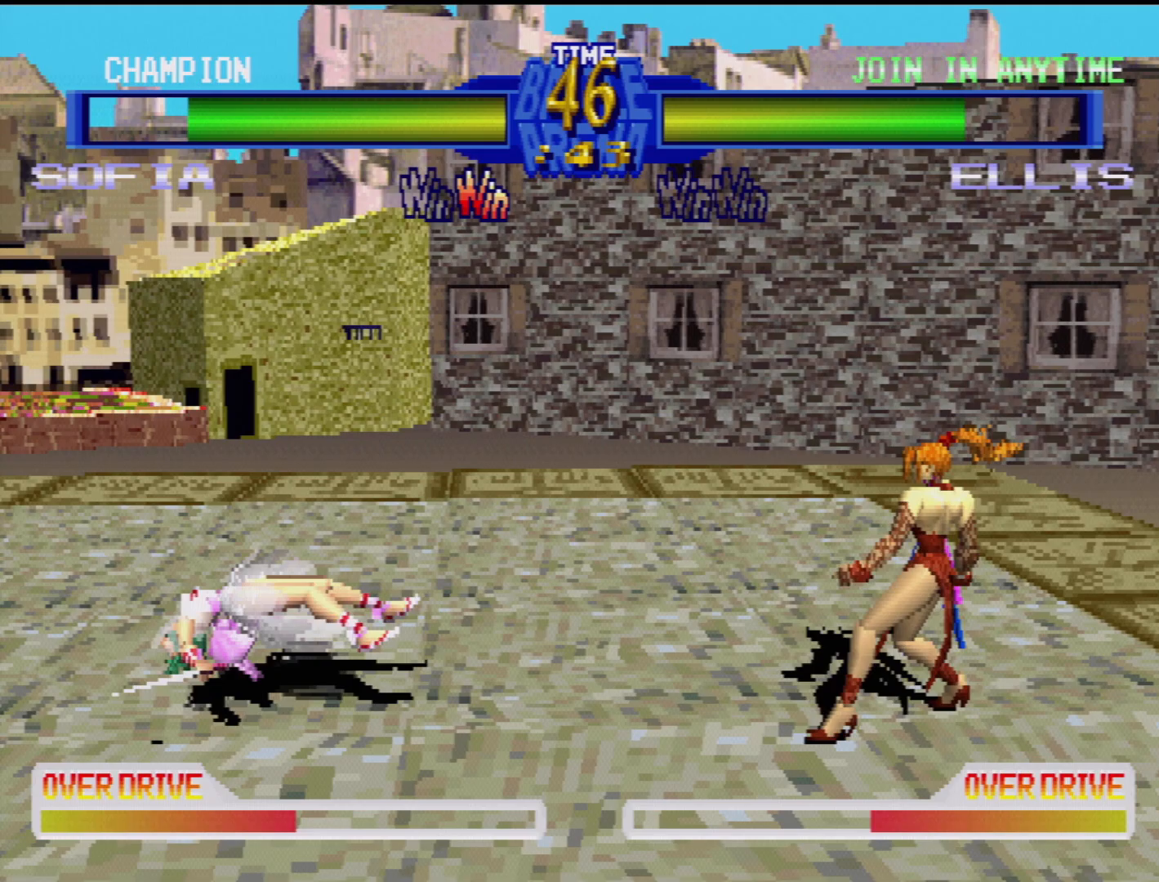
{"buttons": ["DPAD_RIGHT"], "events": [[150, "DPAD_RIGHT", "down"]]}